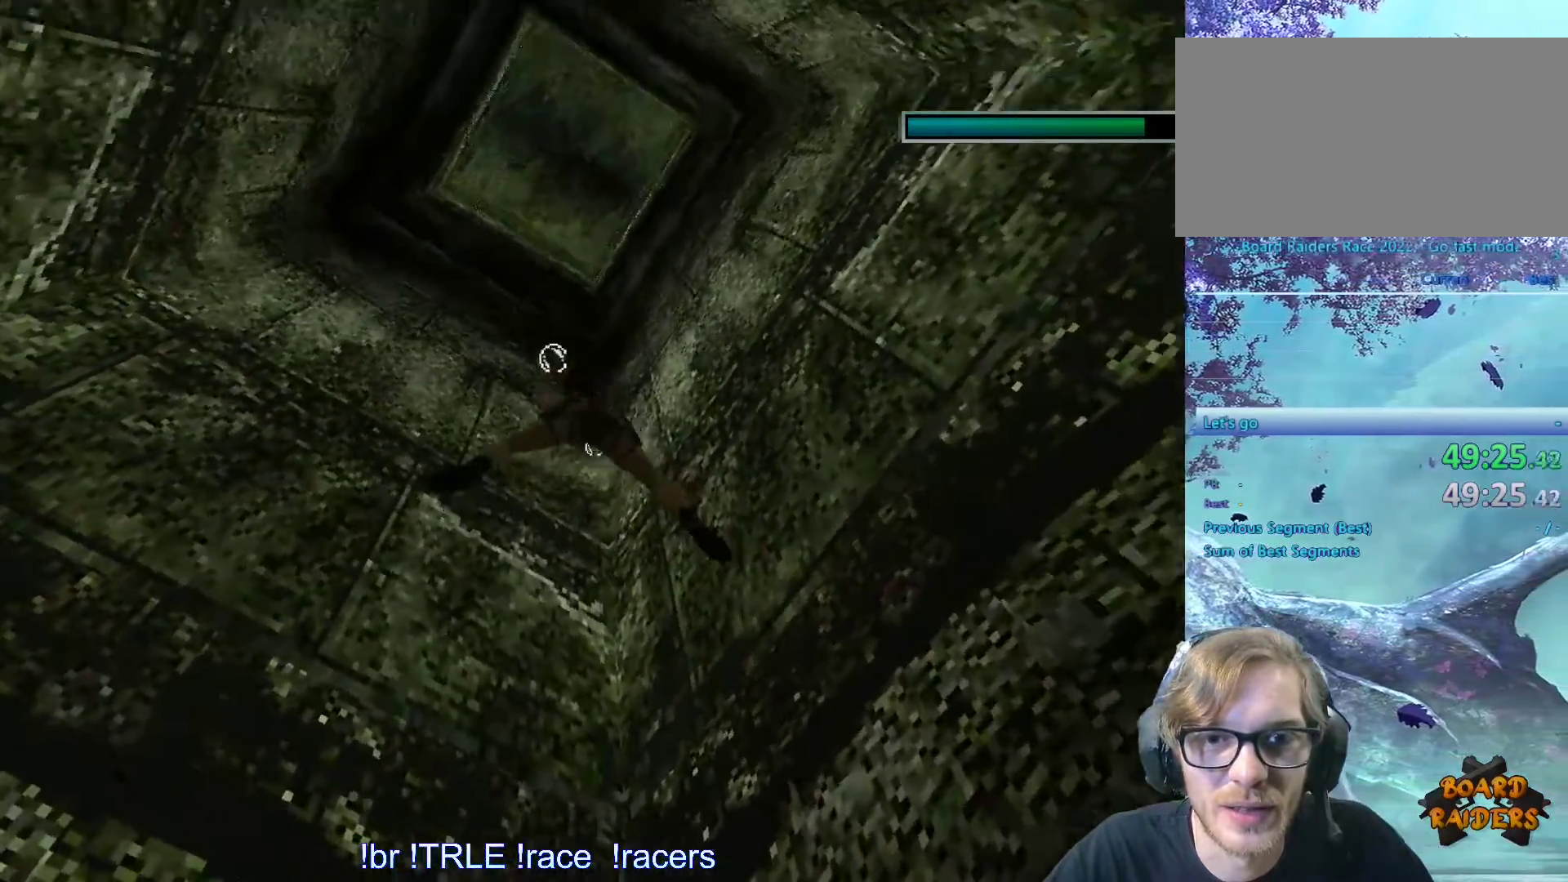
Gameplay with keyboard; each line is a JSON object with the keys held at the frame after it. "events" lists presses ("down") and releases ("up") of "0", "1", "2", "3", "4", "5", "6", "7", "8", "9", "alt", "ctrl_l", "ctrl_r", "dash", "down", "duck", "escape", "f2", "f3", "flare", "left", "load", "look", "return", "right", "roll", "save", "shift_l", "shift_r", "space", "stepl", "stepr" and "up" between this image and that frame as [ms after this image, input, new state], when the widget could be followed in between. No other keys are recorded. Mouse input is not recorded. Key names are as the overlay labels them; some are game actions (e.g. jump) rather than physical keys.
{"keys": ["alt"], "events": [[450, "left", "up"]]}
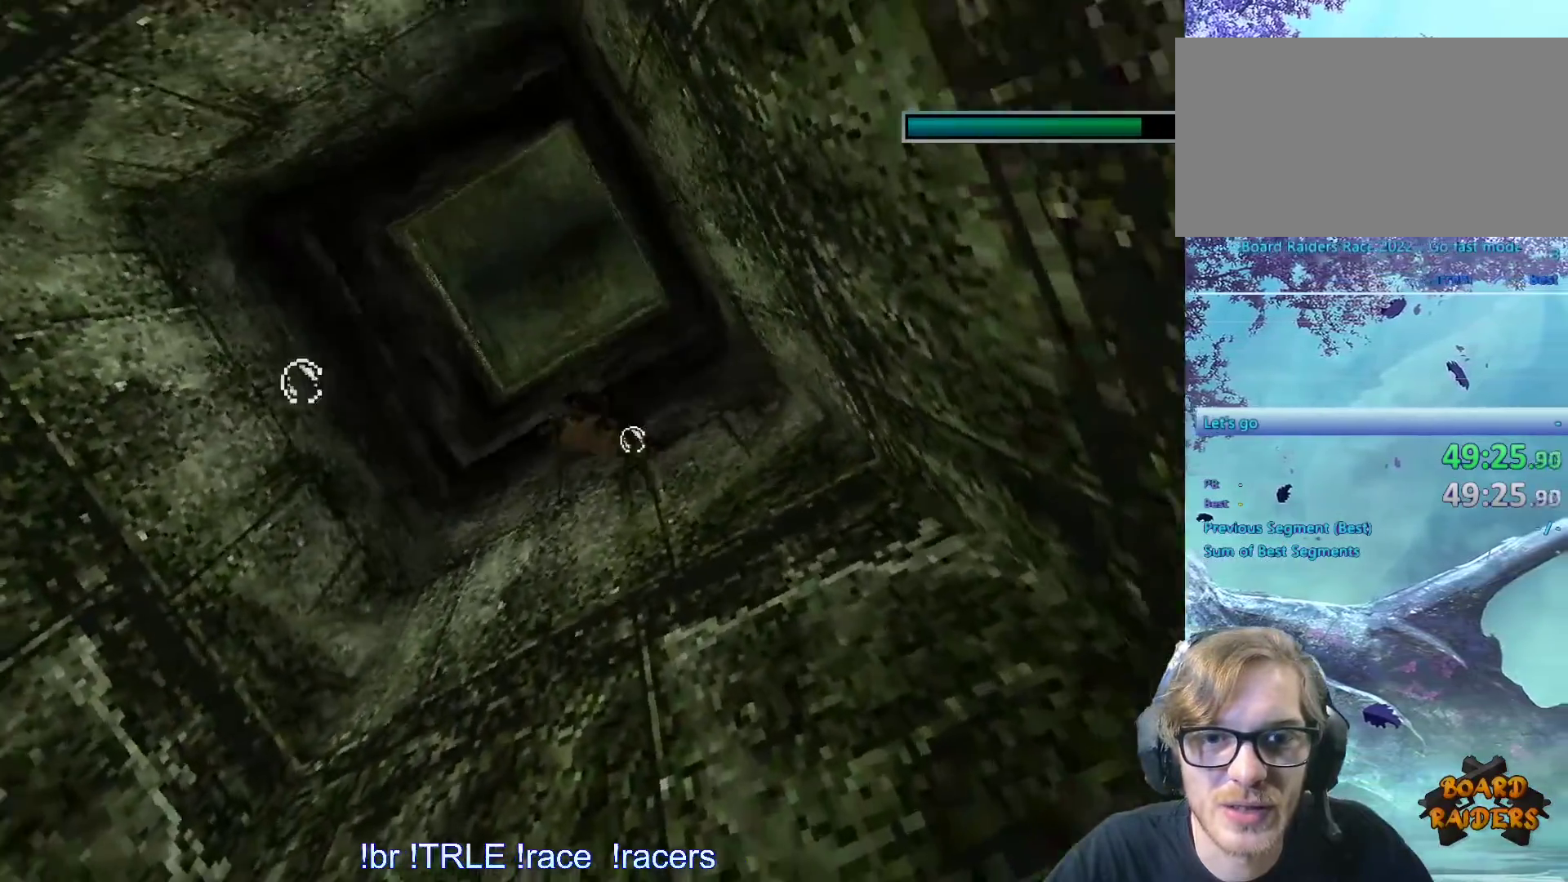
{"keys": ["alt"], "events": [[216, "left", "down"], [416, "left", "up"]]}
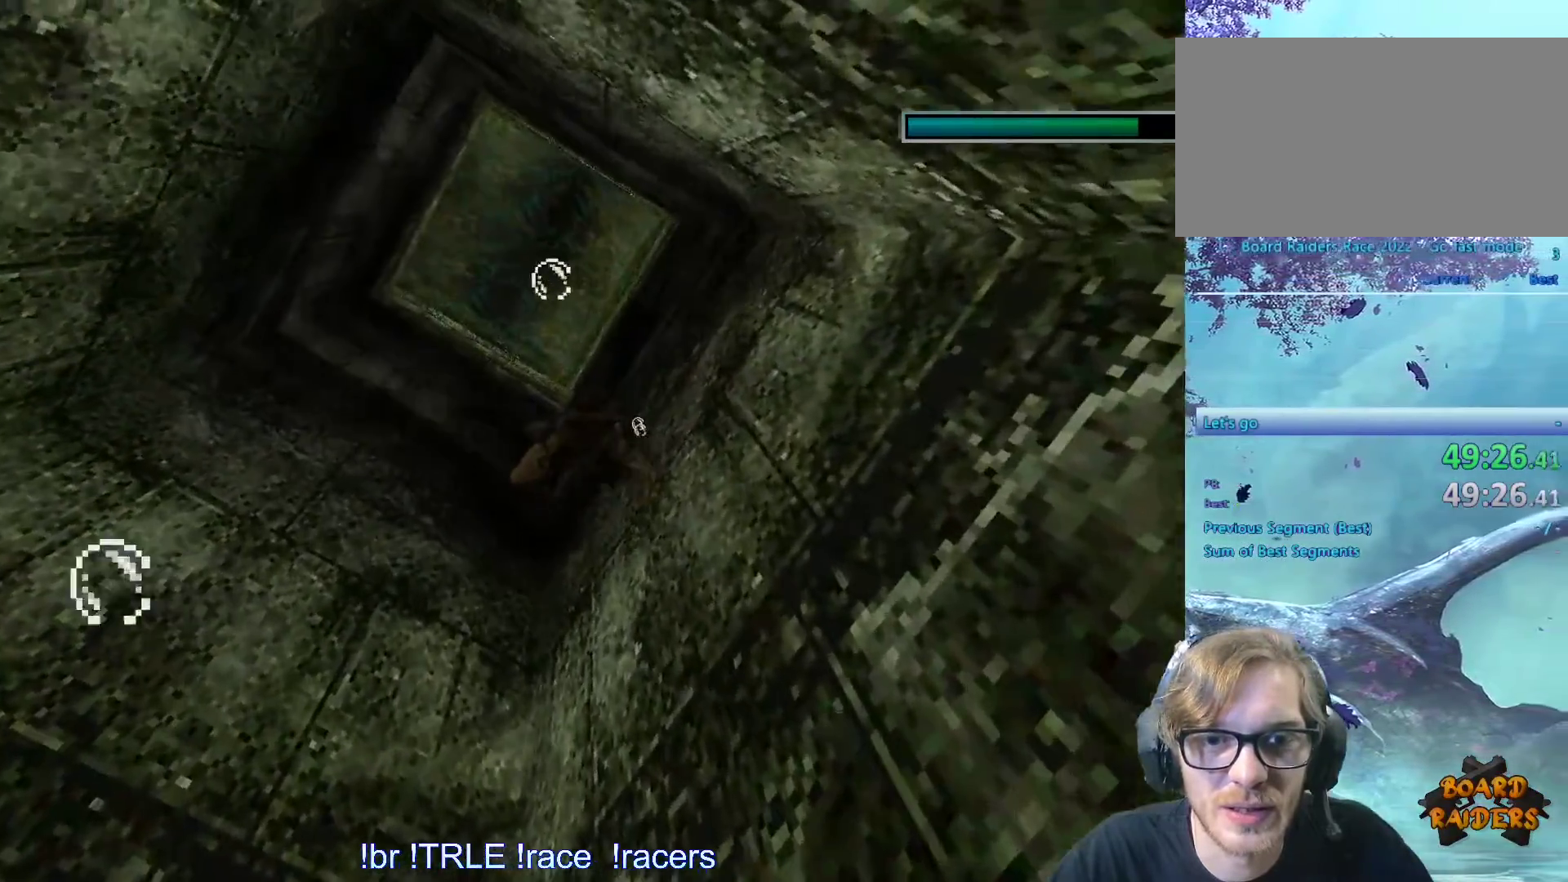
{"keys": ["alt", "left"], "events": [[100, "left", "down"]]}
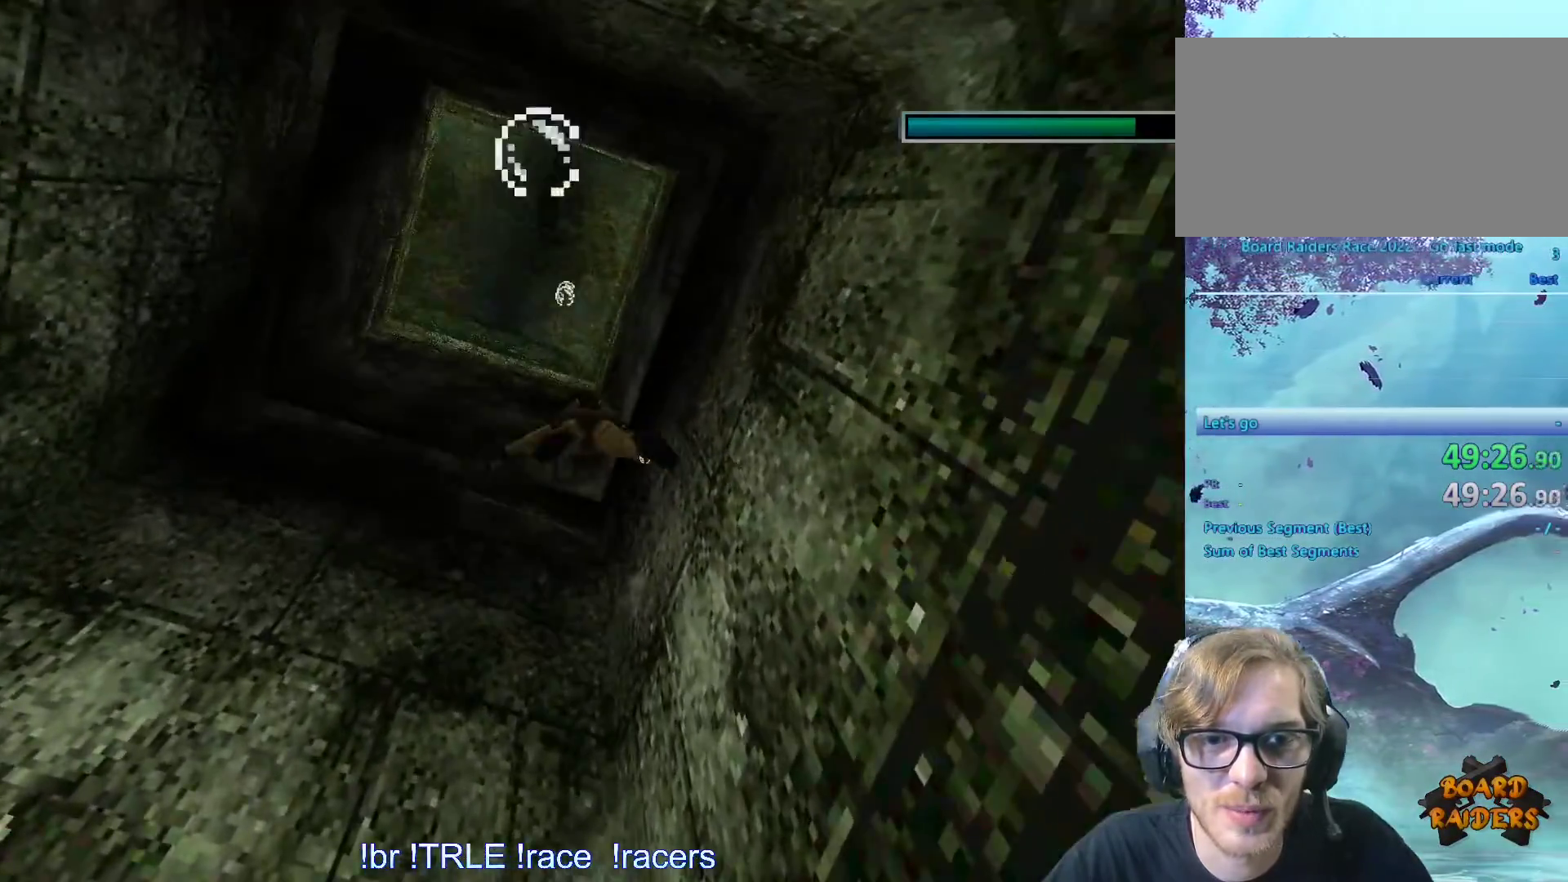
{"keys": ["alt"], "events": [[350, "left", "up"]]}
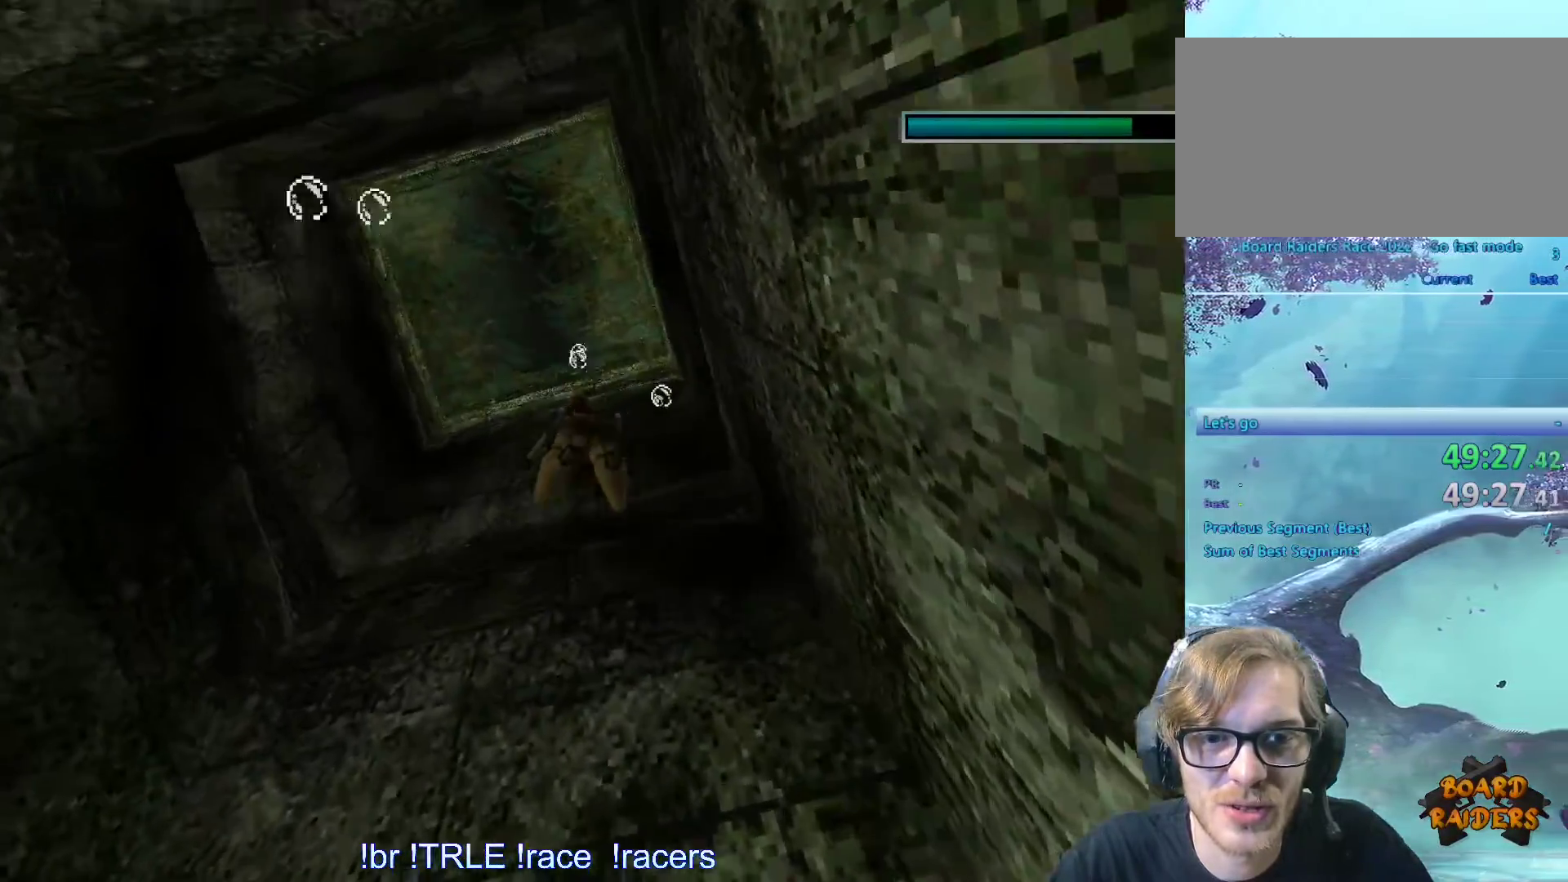
{"keys": ["alt"], "events": []}
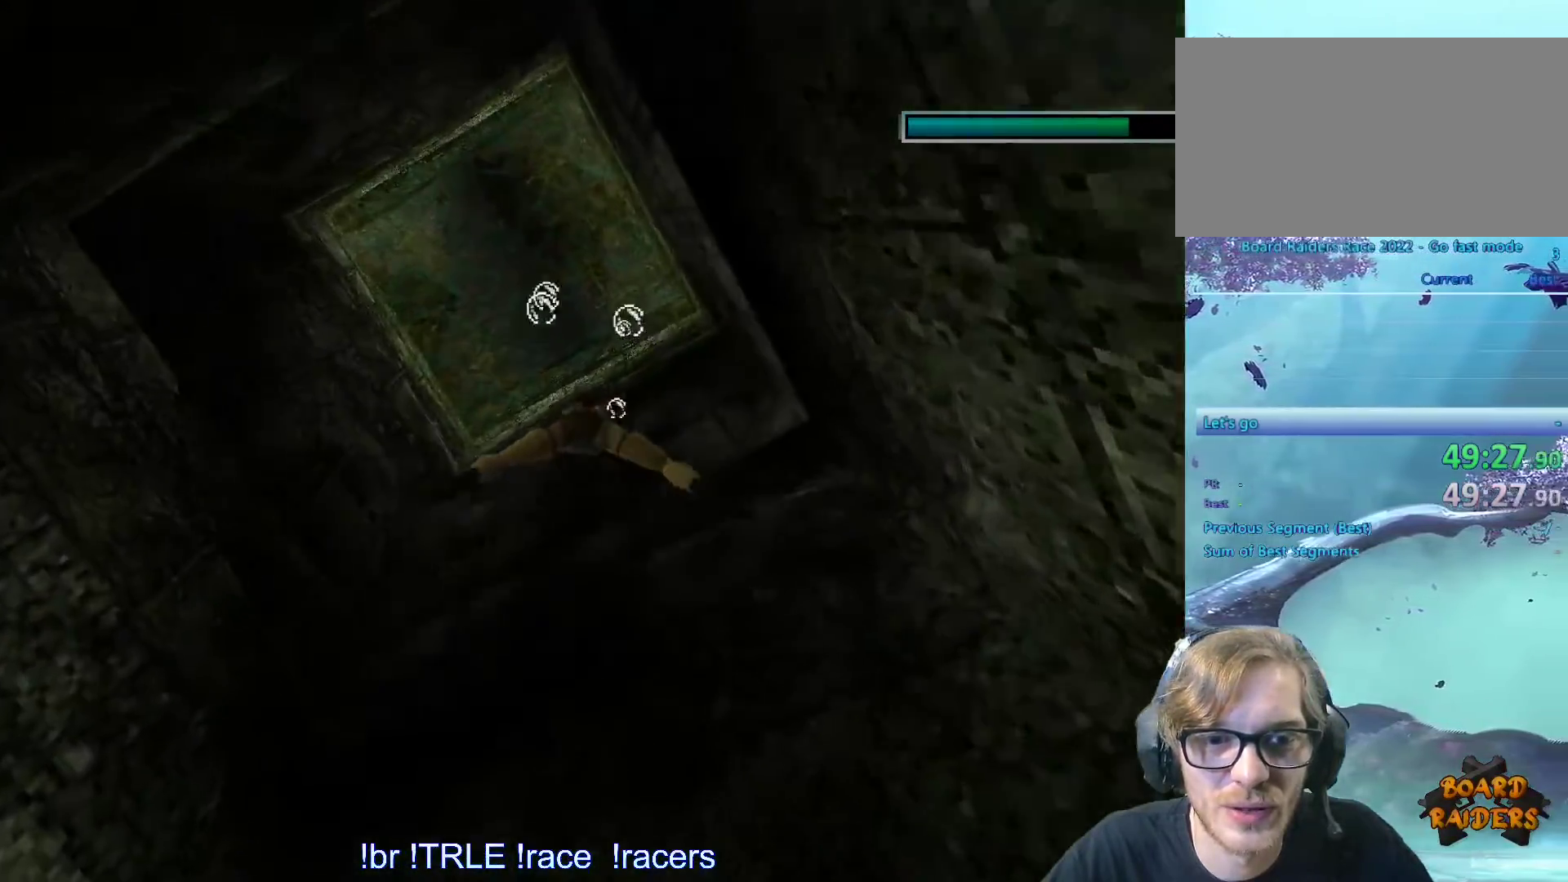
{"keys": ["alt", "left"], "events": [[50, "left", "down"], [200, "left", "up"], [383, "left", "down"]]}
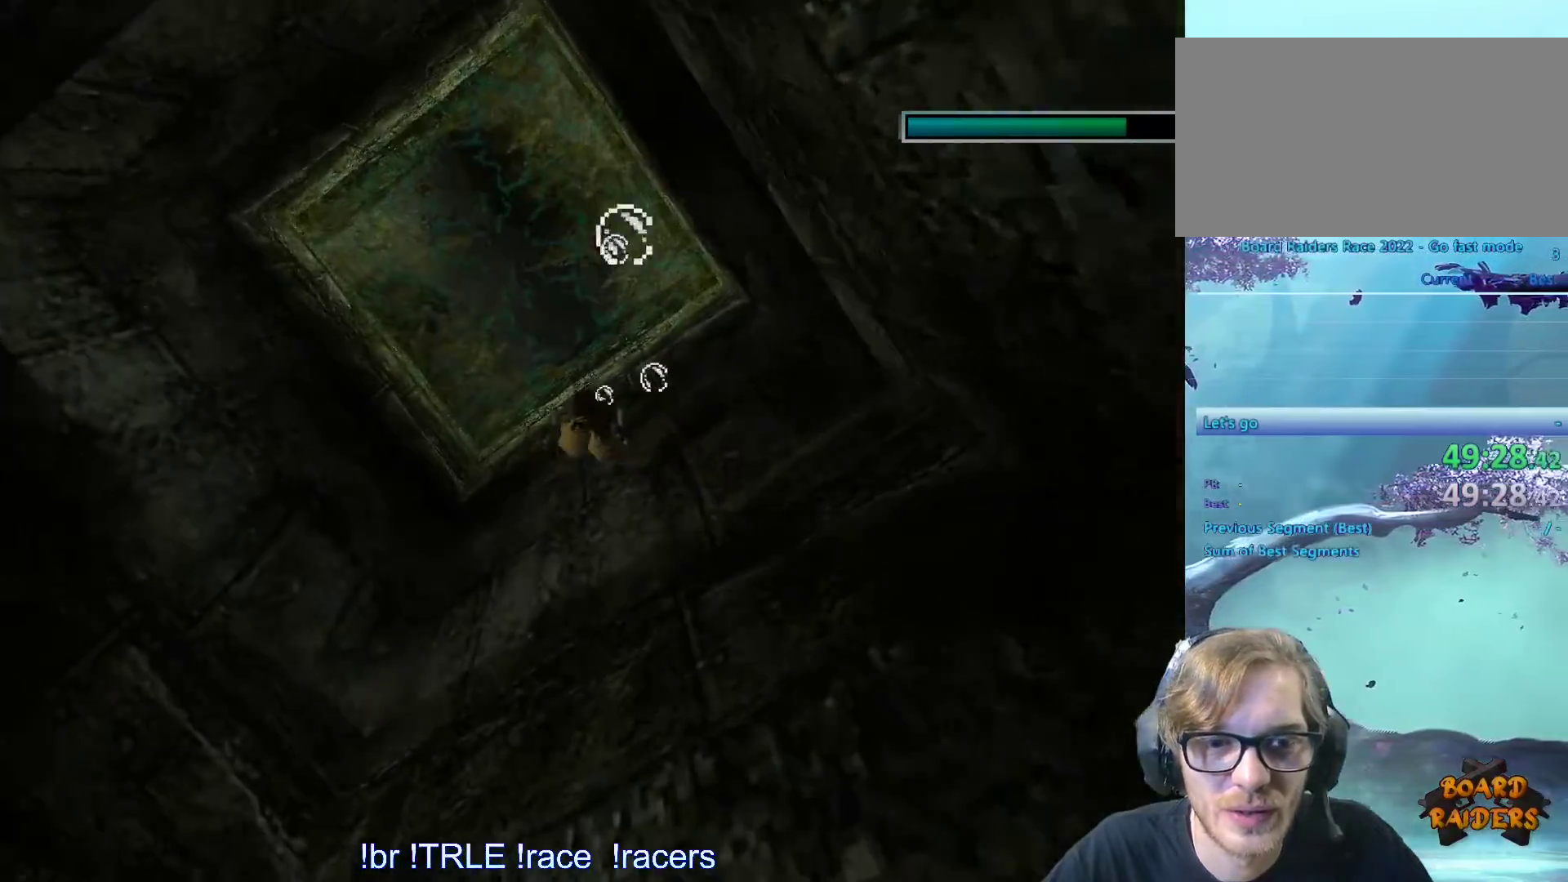
{"keys": ["alt", "left"]}
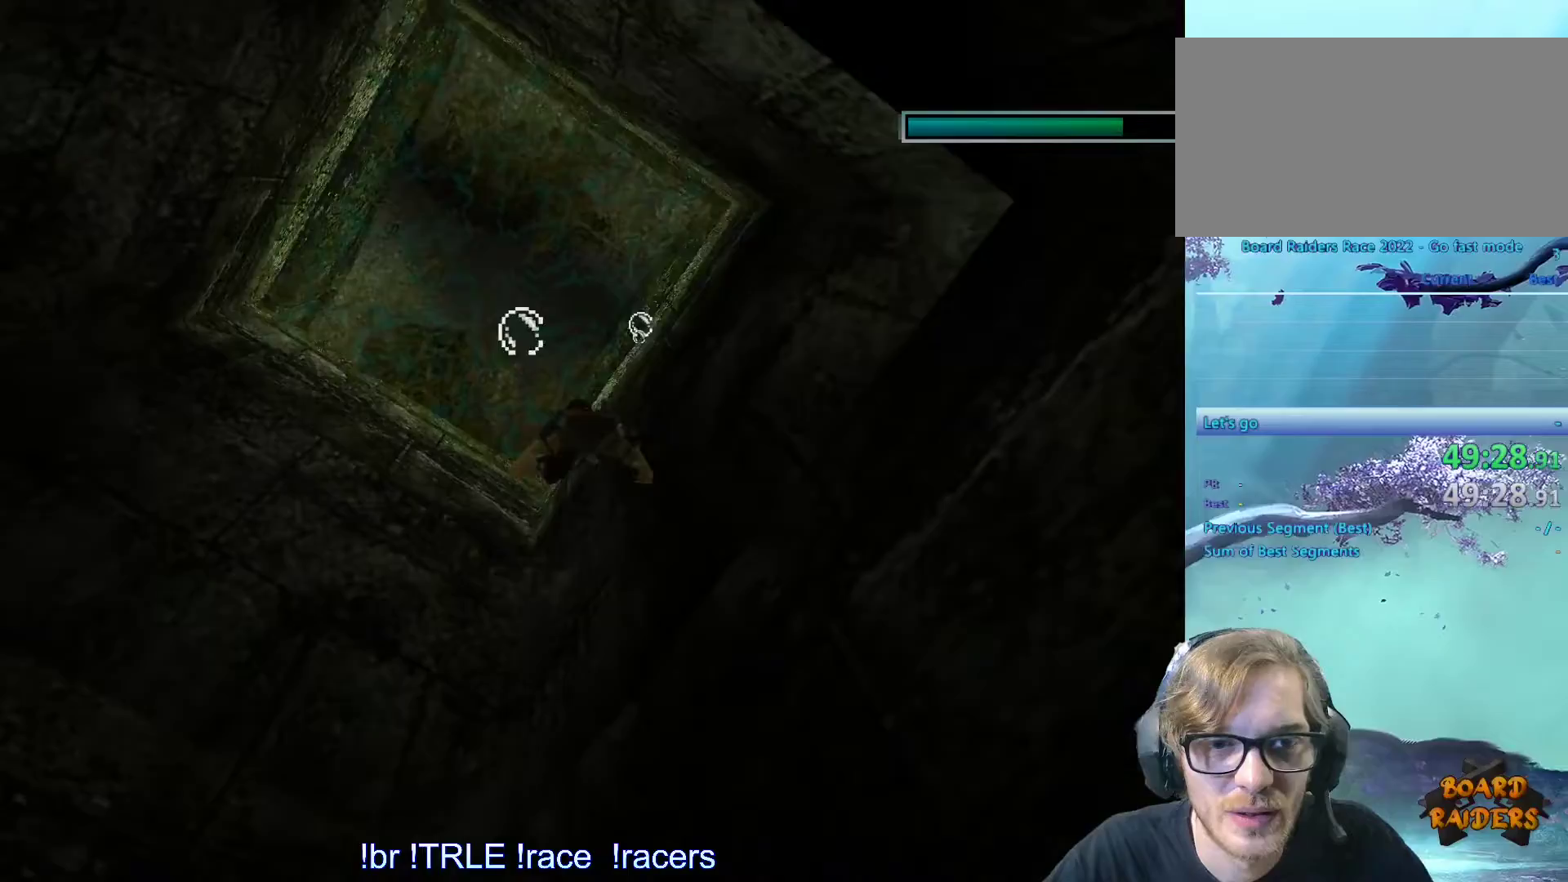
{"keys": ["alt", "left"], "events": [[183, "left", "up"], [366, "left", "down"]]}
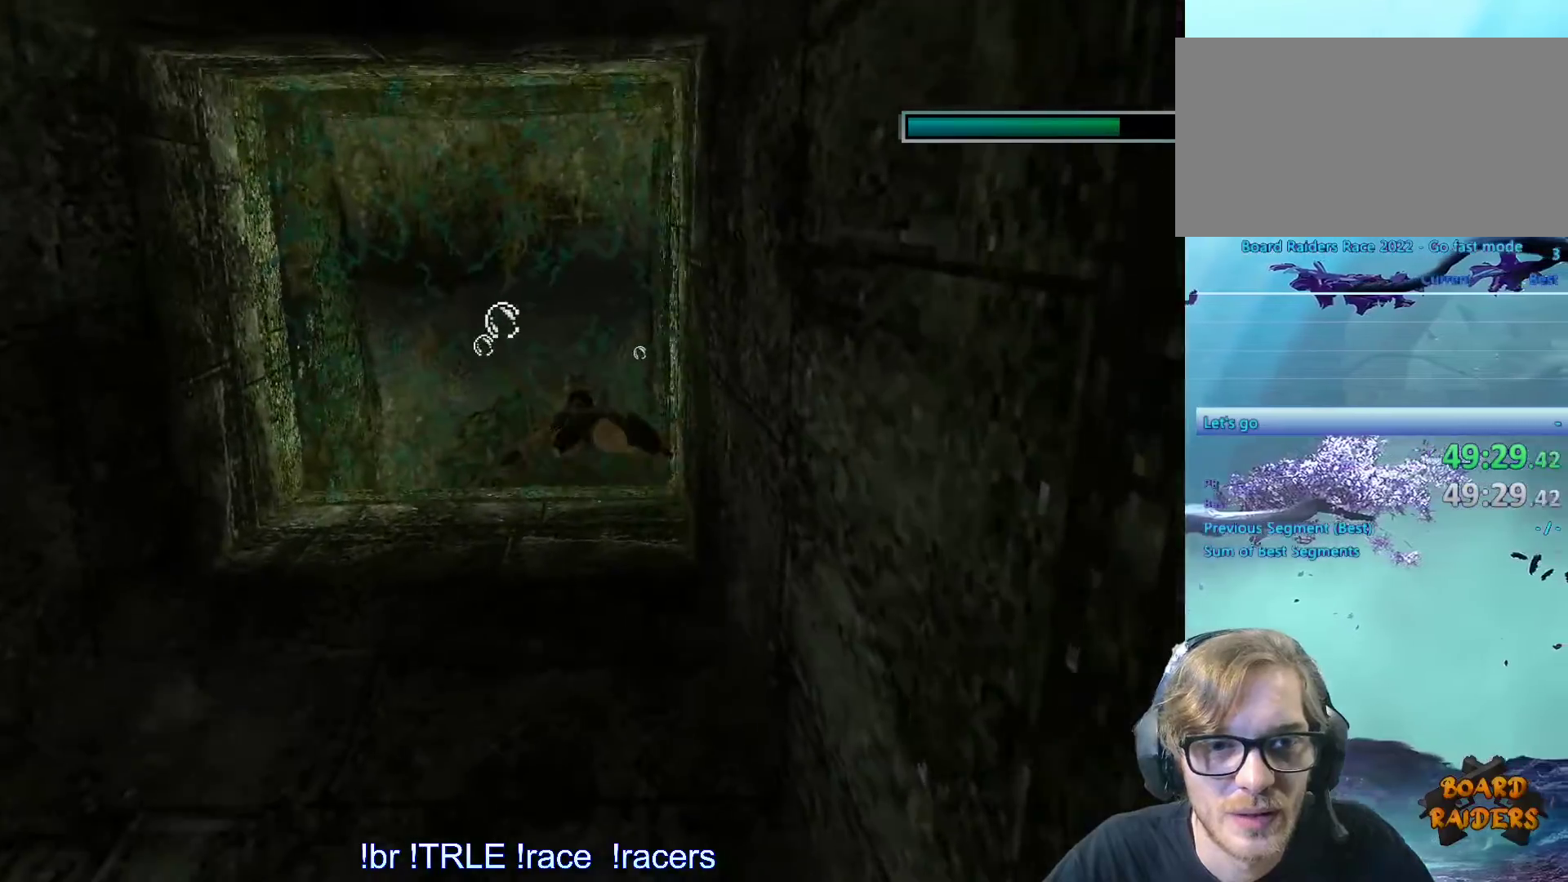
{"keys": ["alt", "left"], "events": [[50, "left", "up"], [283, "left", "down"]]}
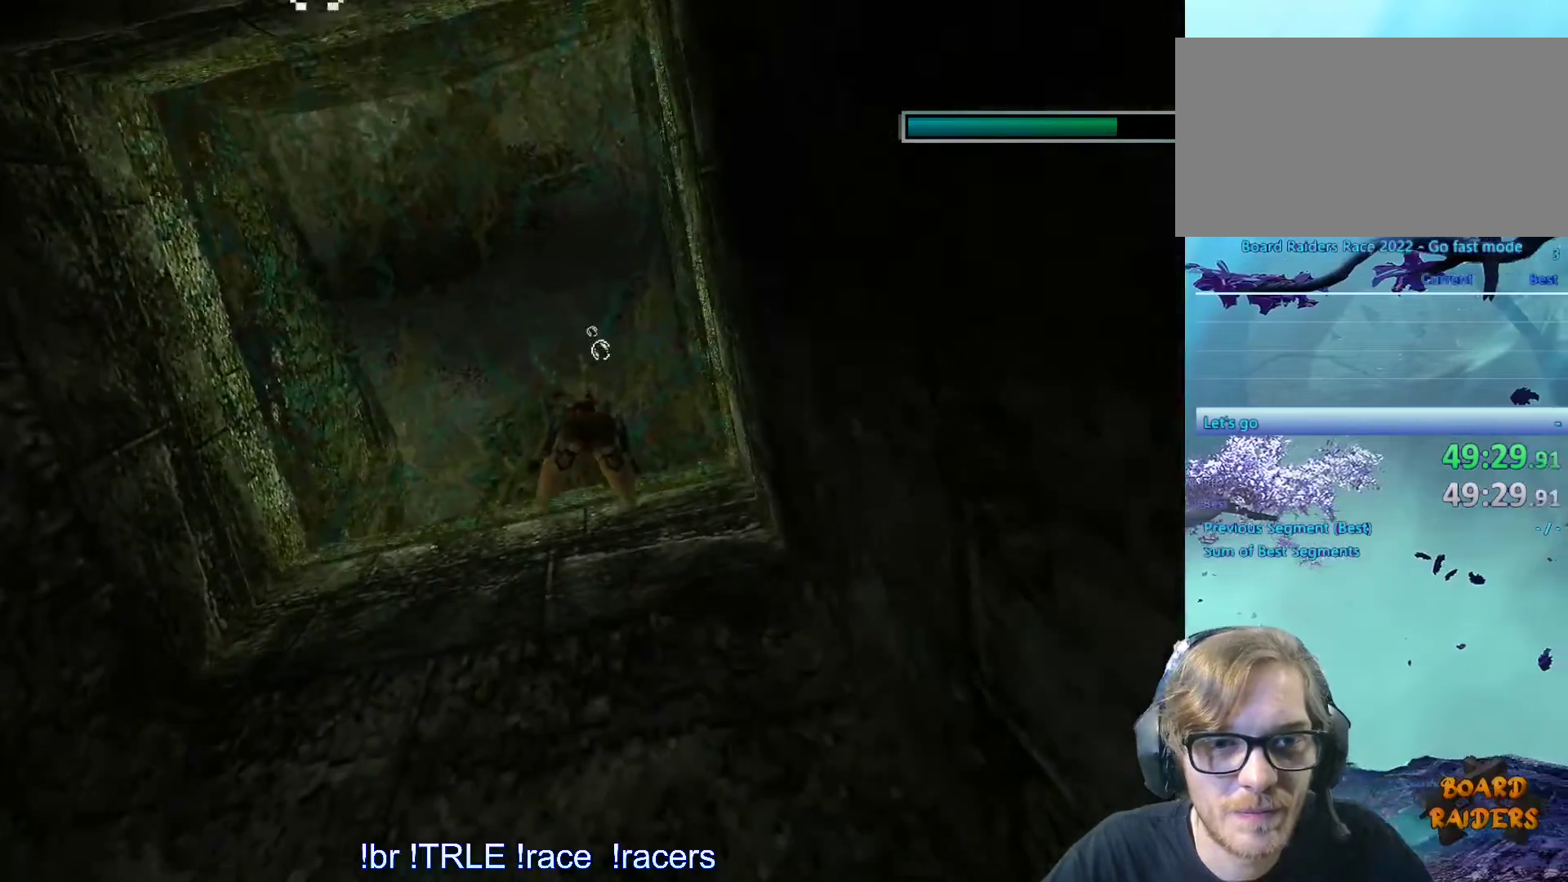
{"keys": ["alt"], "events": [[400, "left", "up"]]}
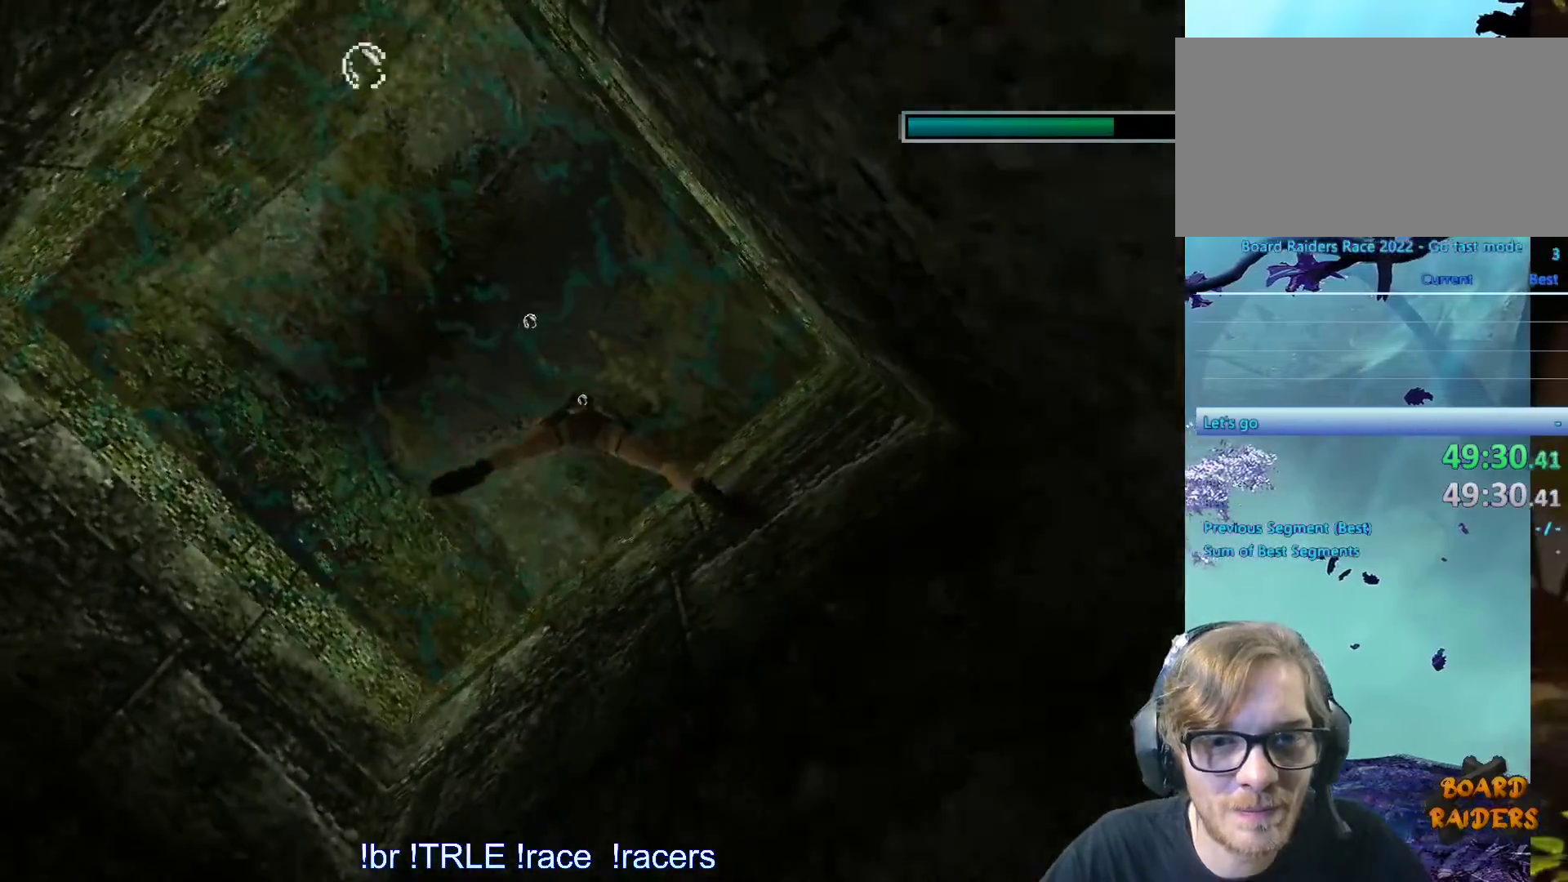
{"keys": []}
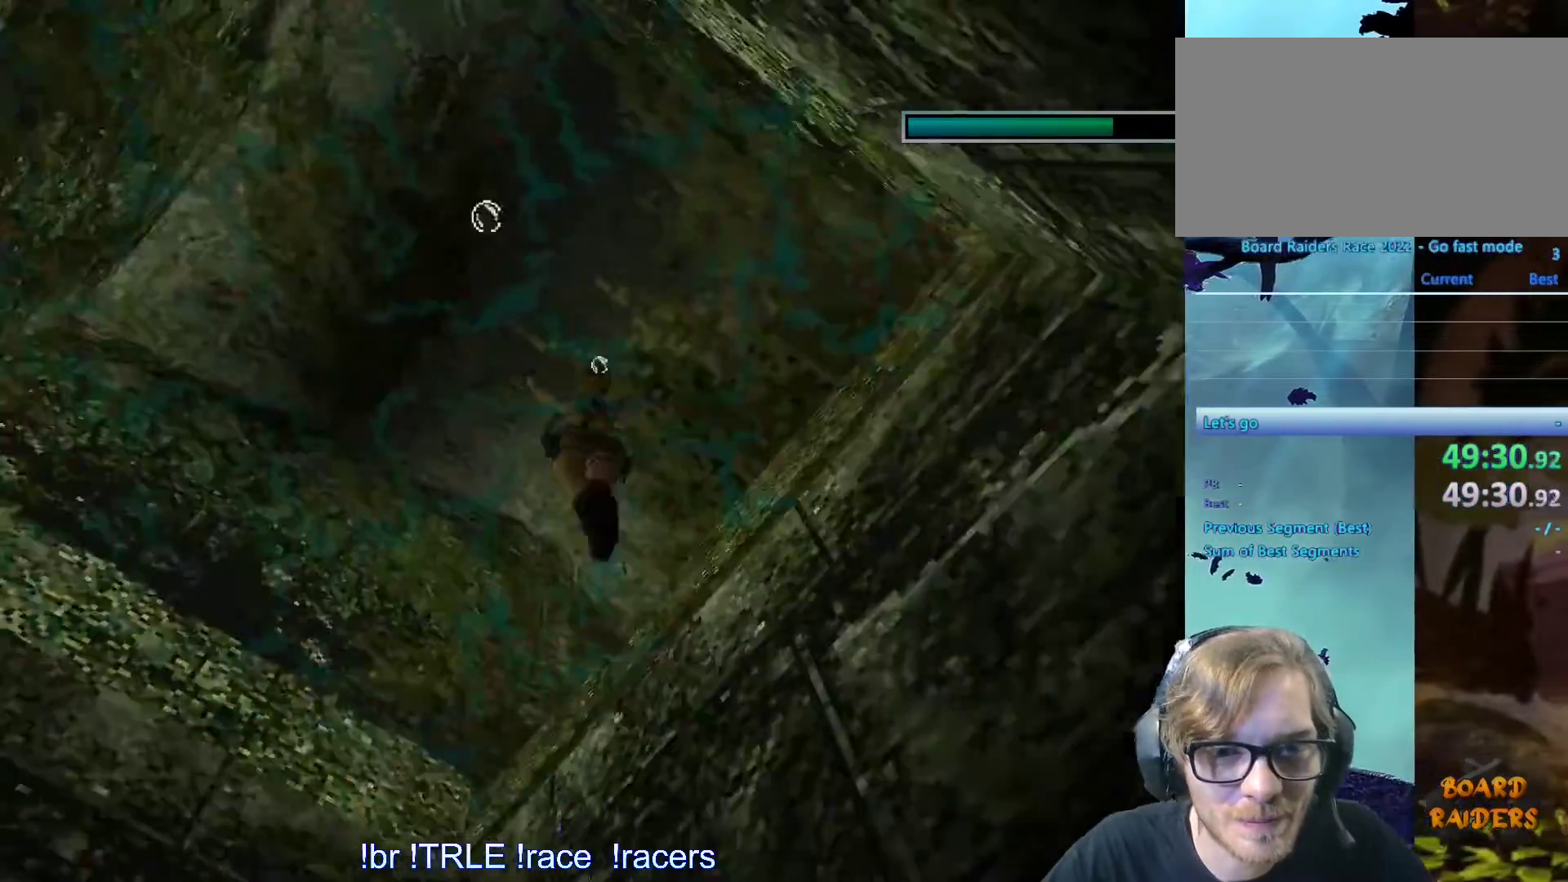
{"keys": ["up"], "events": [[150, "up", "down"]]}
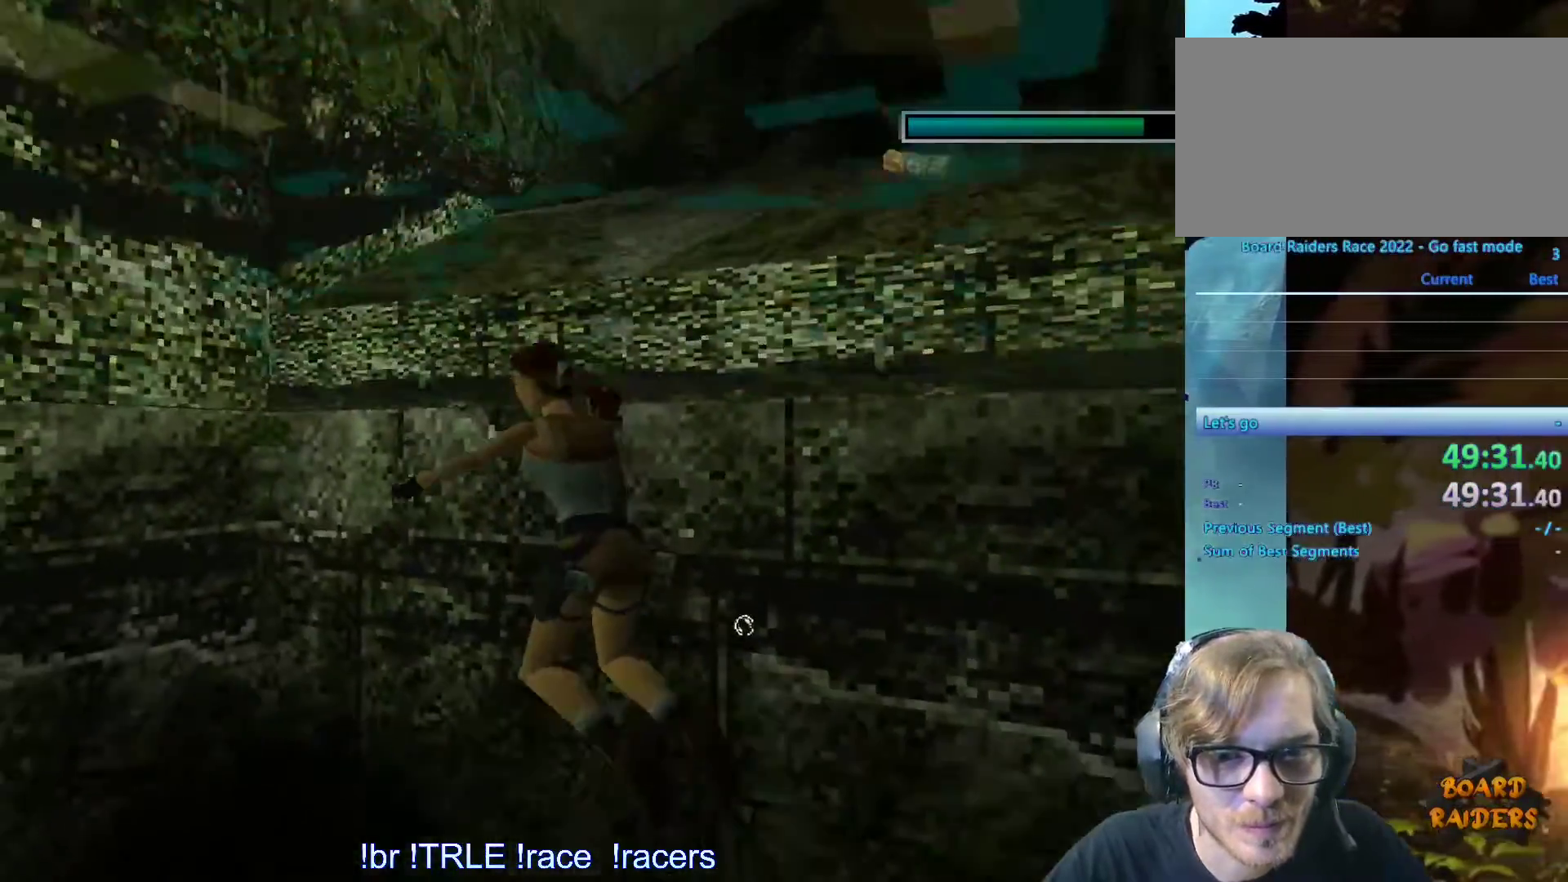
{"keys": ["right", "up"], "events": [[116, "right", "down"]]}
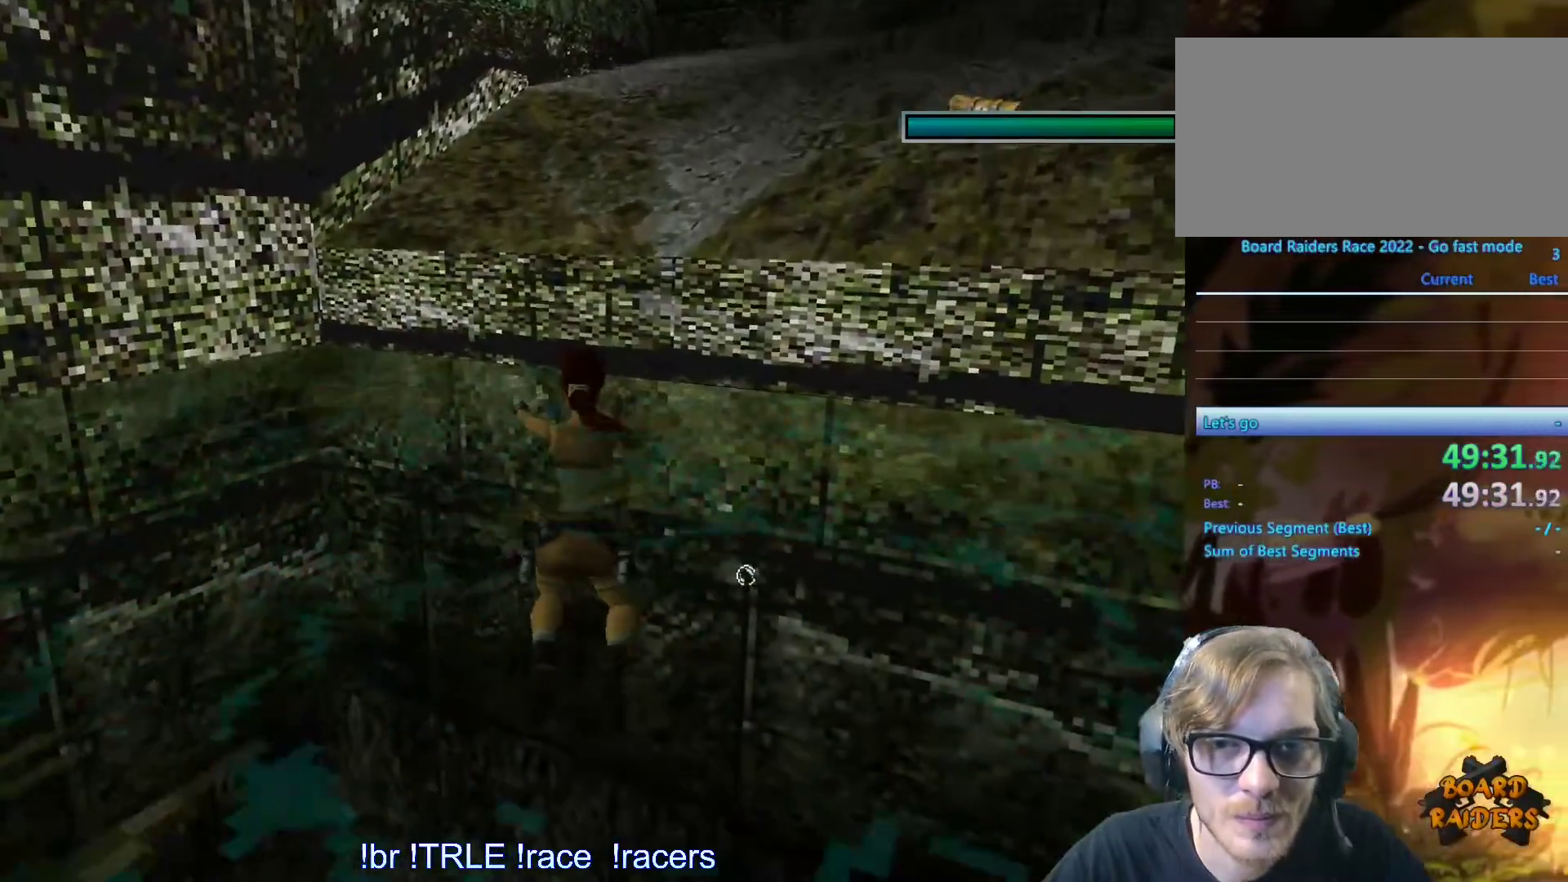
{"keys": ["ctrl_l", "up"], "events": [[33, "right", "up"], [183, "right", "down"], [366, "ctrl_l", "down"], [466, "right", "up"]]}
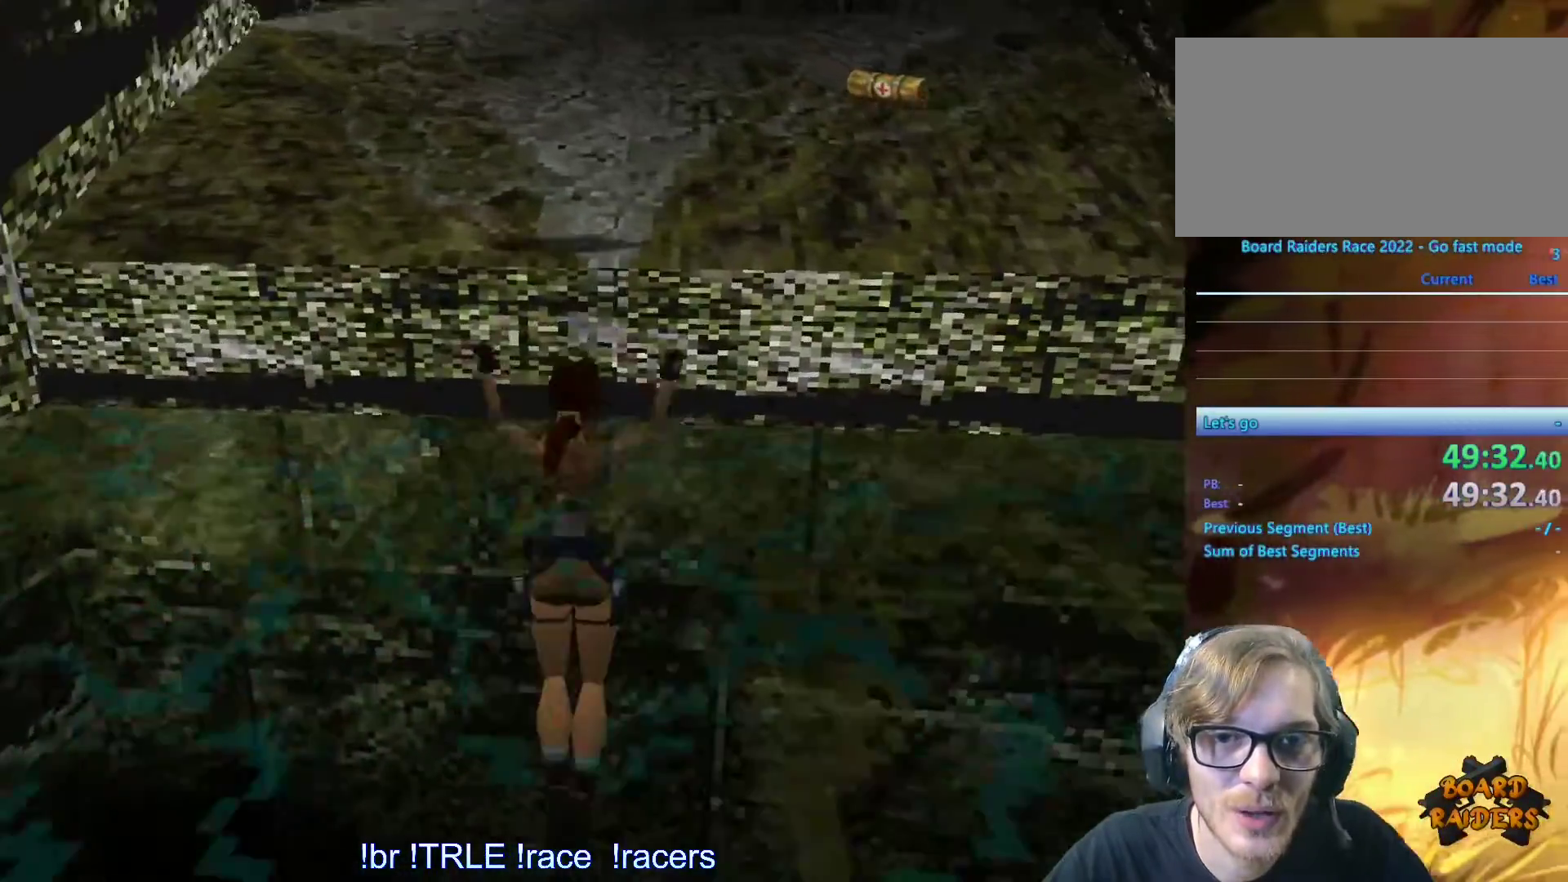
{"keys": ["up"], "events": [[383, "ctrl_l", "up"]]}